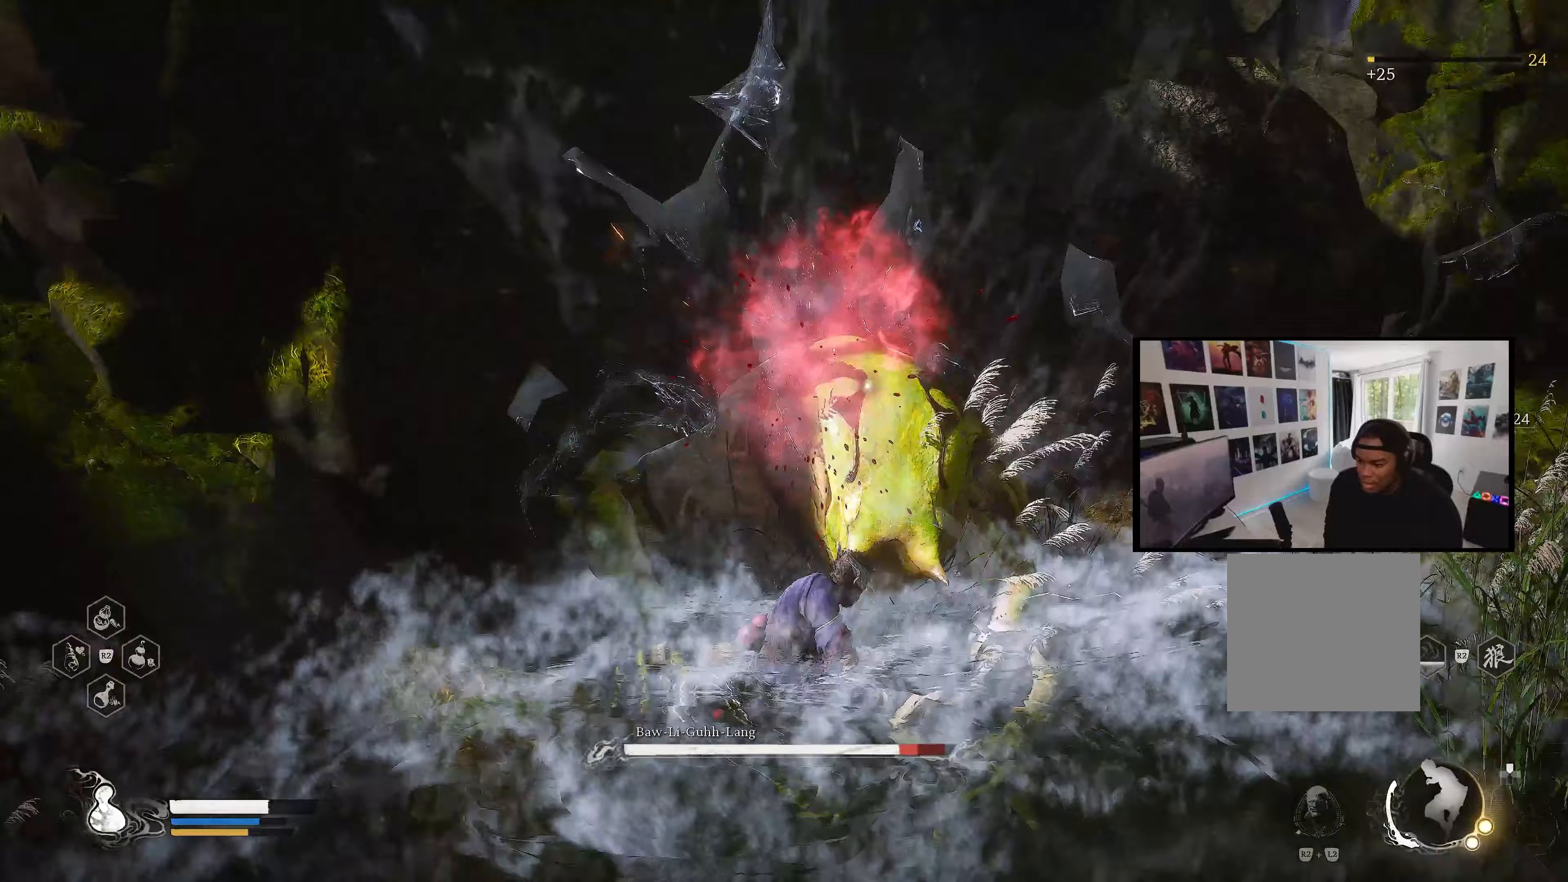
Gameplay with a controller (PlayStation layout); each line is a JSON object with the inputs held at the frame after it. "events" lists button and stick changes between this image and that frame as [ms after this image, input, new state], when the widget could be followed in between.
{"buttons": ["CIRCLE"], "left_stick": "down", "right_stick": "center", "events": [[33, "left_stick", "down"], [183, "CIRCLE", "down"], [300, "CIRCLE", "up"], [383, "CIRCLE", "down"]]}
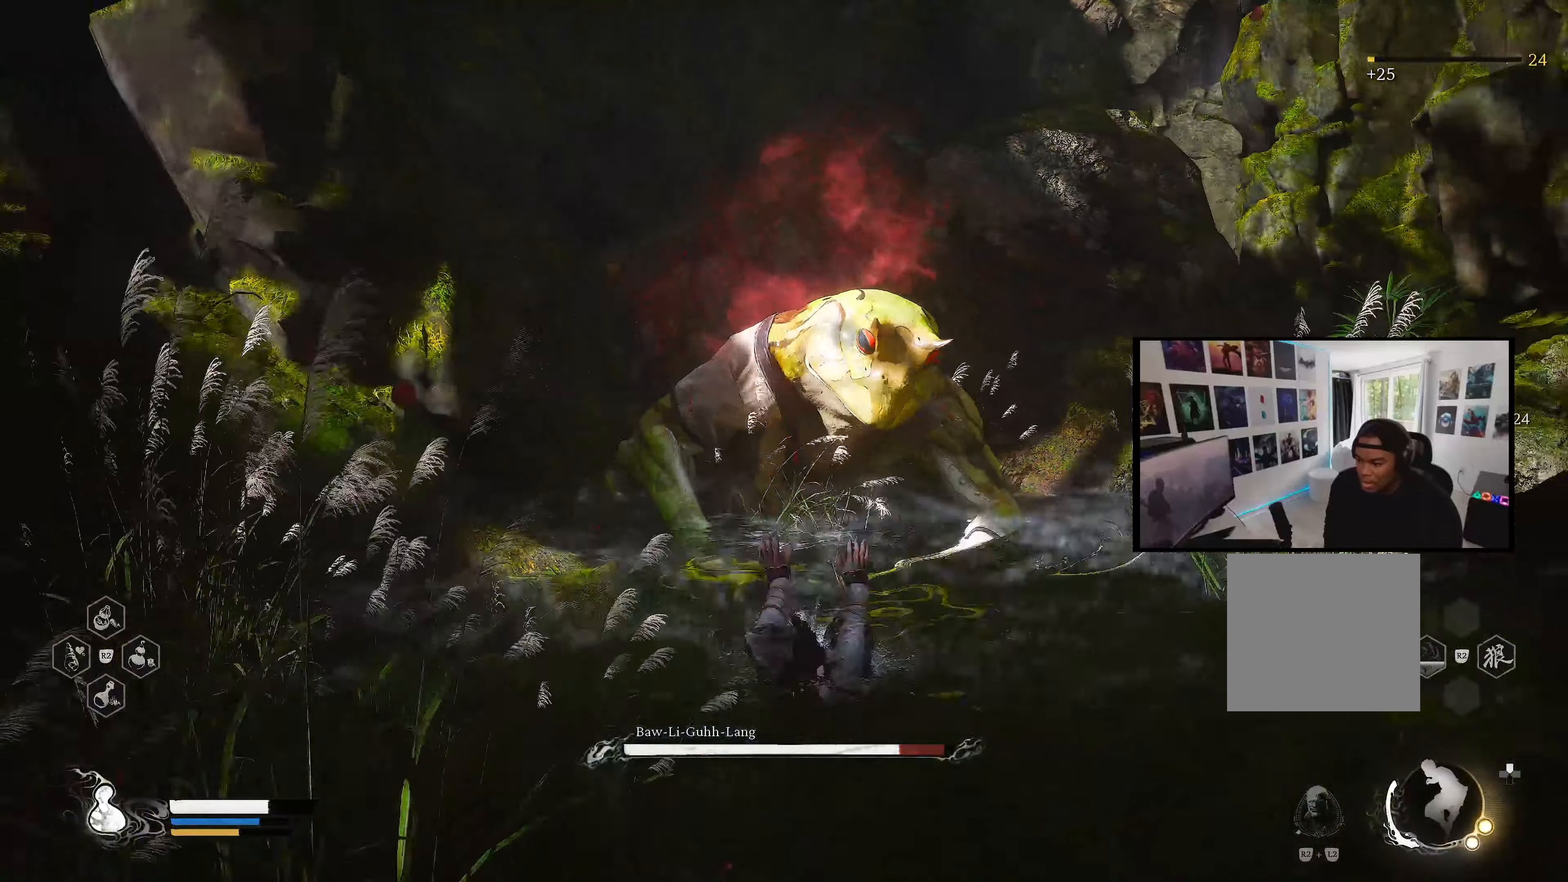
{"buttons": [], "left_stick": "down", "right_stick": "center", "events": [[17, "CIRCLE", "up"]]}
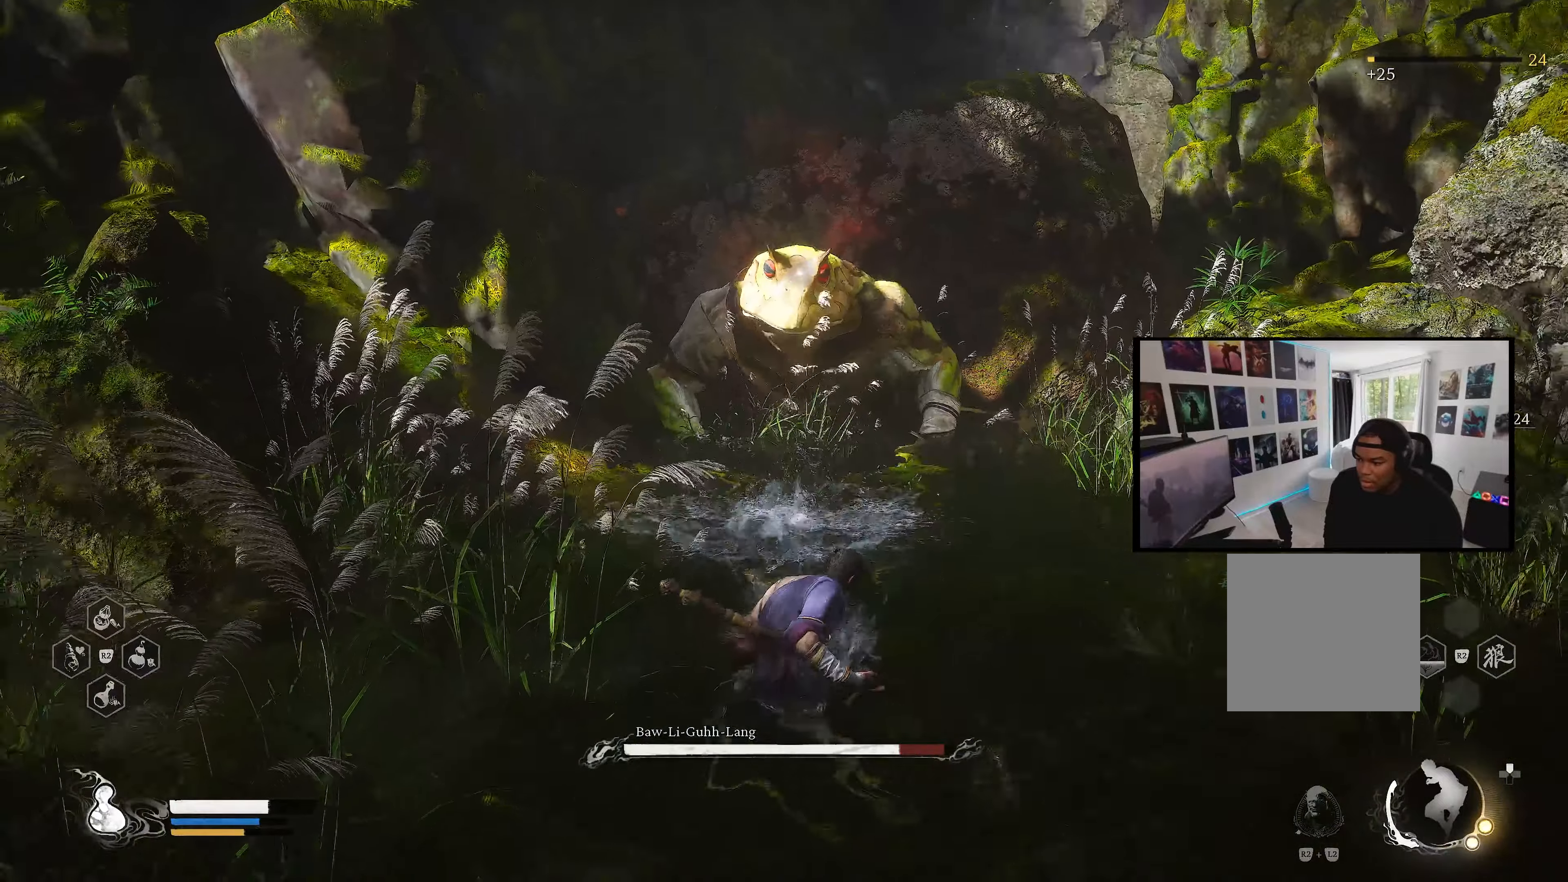
{"buttons": ["TRIANGLE"], "left_stick": "center", "right_stick": "center", "events": [[83, "TRIANGLE", "down"], [100, "left_stick", "center"]]}
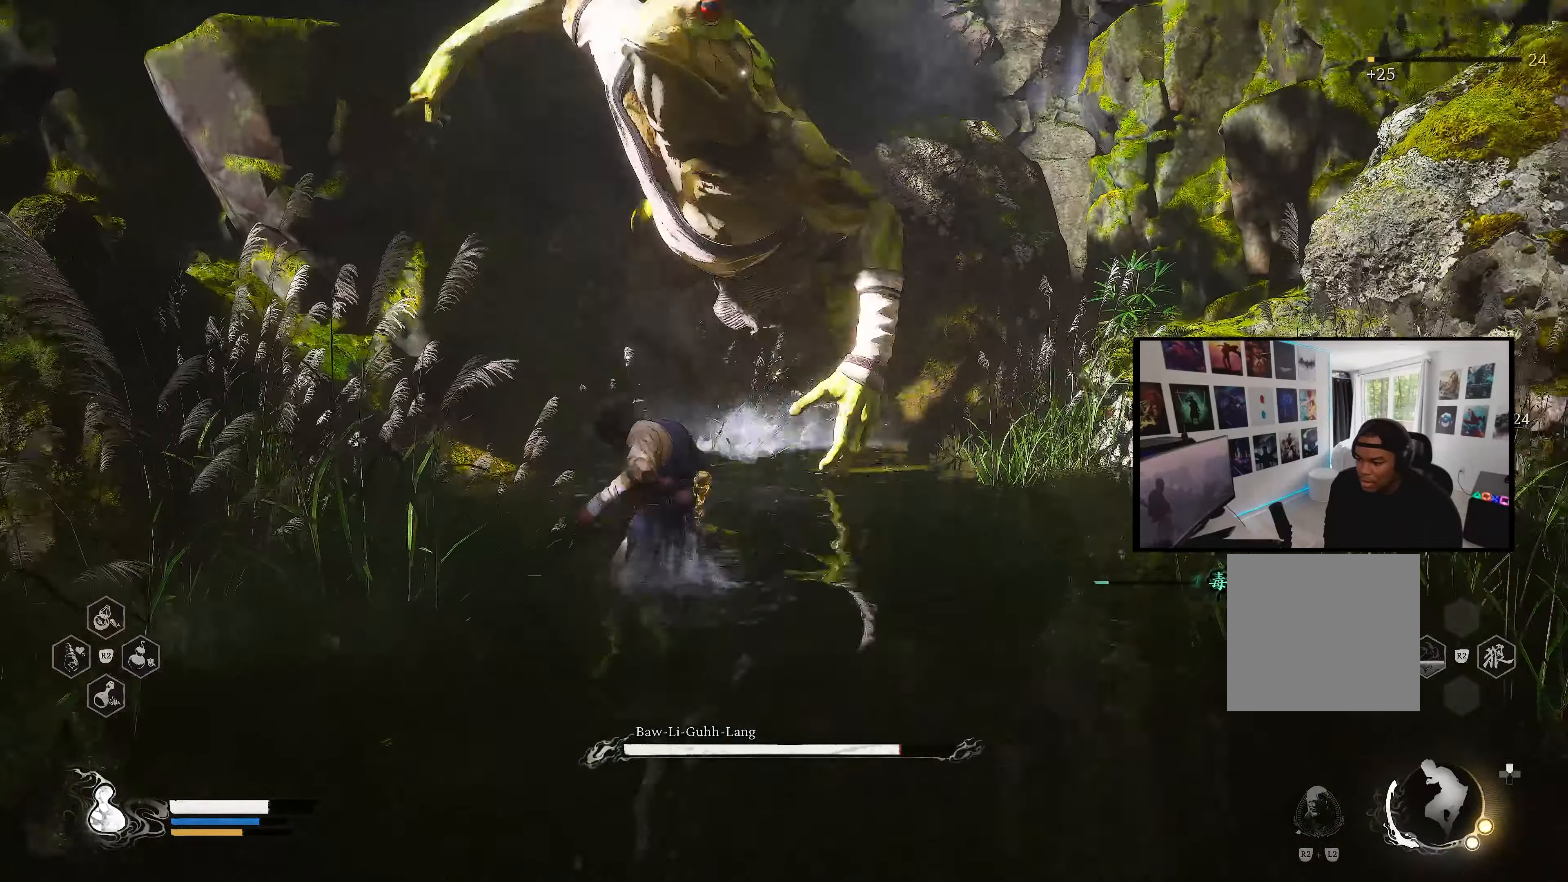
{"buttons": ["TRIANGLE"], "left_stick": "center", "right_stick": "center", "events": []}
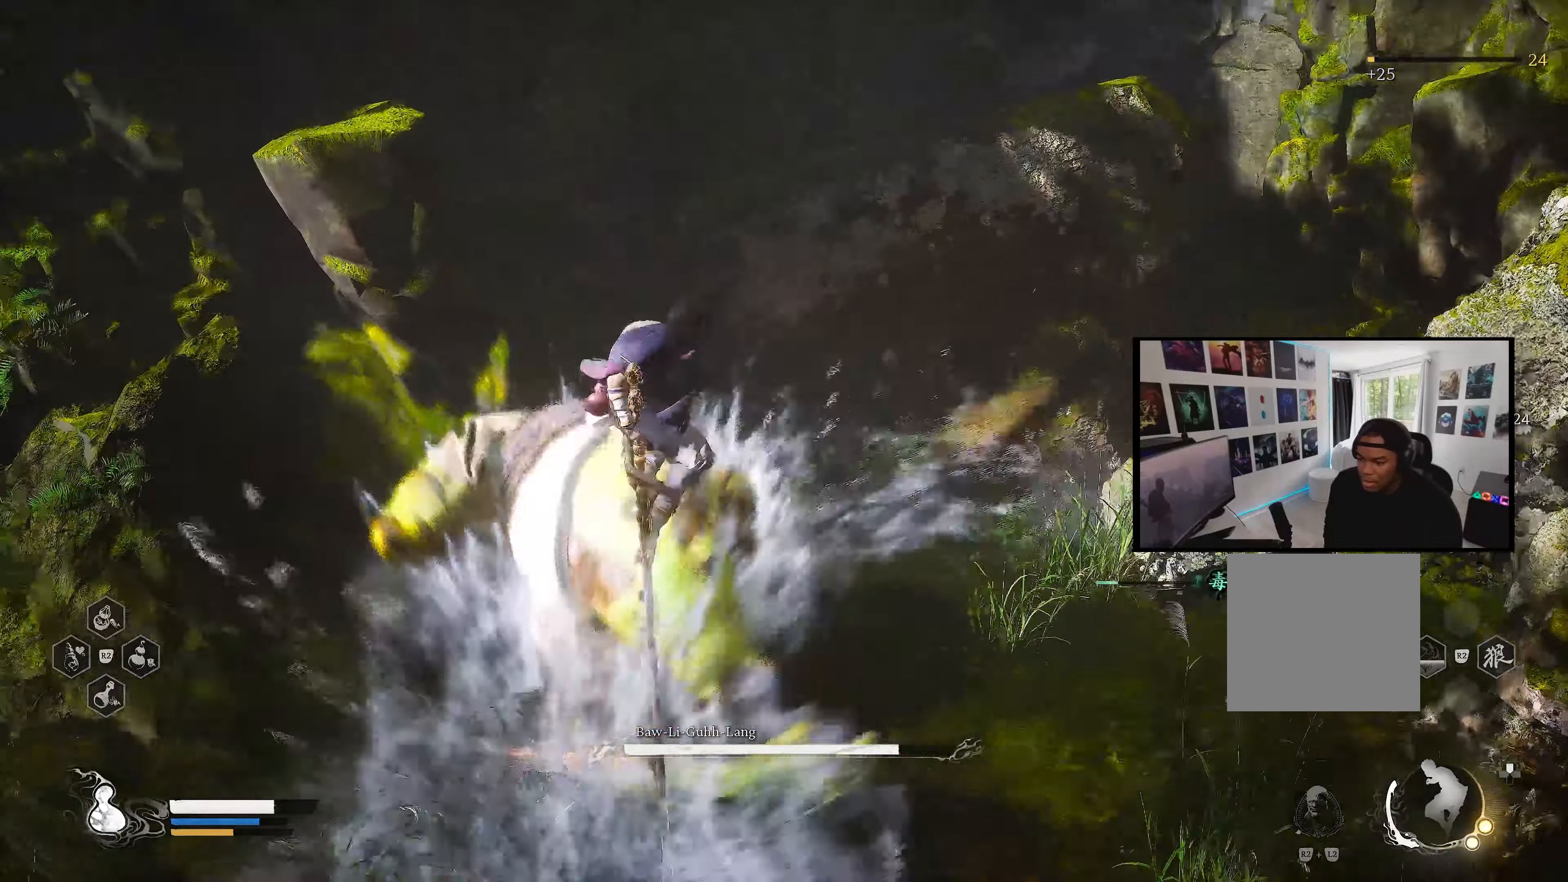
{"buttons": ["TRIANGLE"], "left_stick": "center", "right_stick": "center", "events": []}
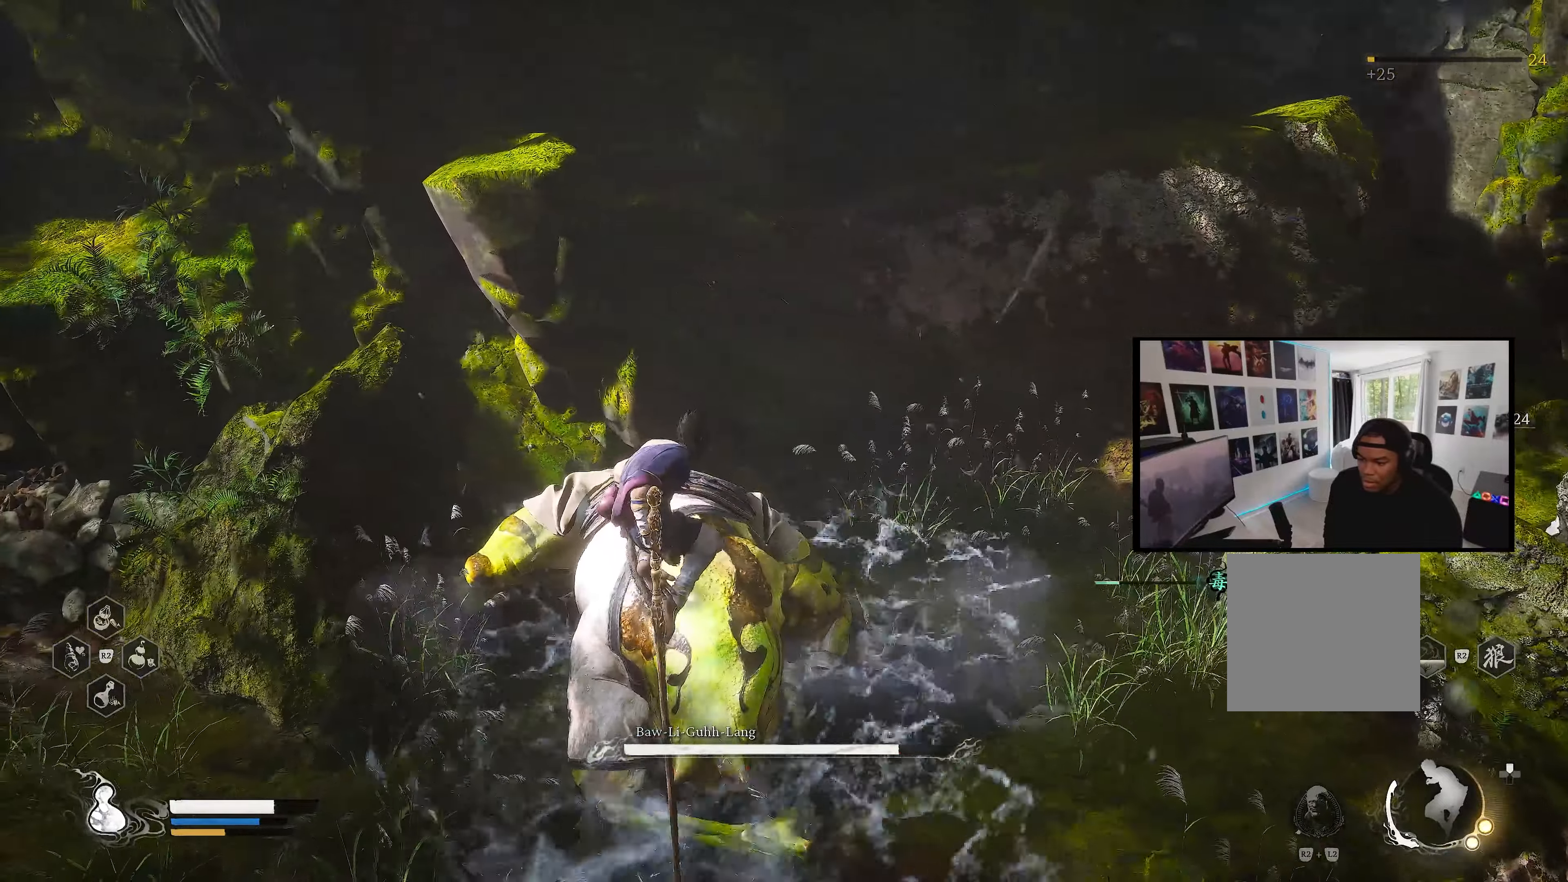
{"buttons": [], "left_stick": "center", "right_stick": "center", "events": [[467, "TRIANGLE", "up"]]}
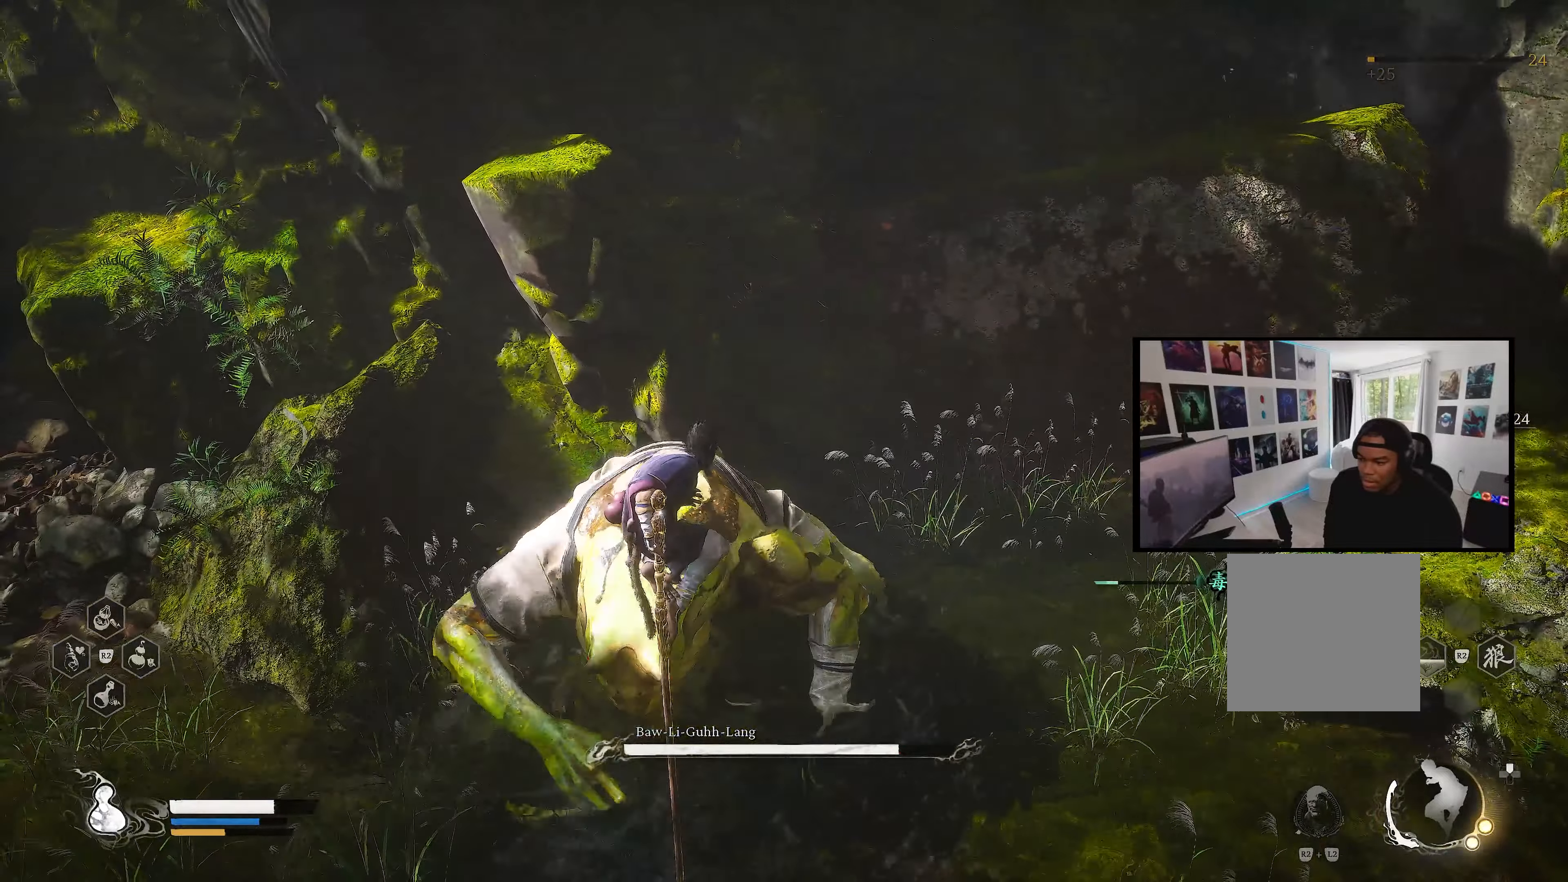
{"buttons": ["TRIANGLE"], "left_stick": "center", "right_stick": "center", "events": [[17, "TRIANGLE", "down"], [133, "TRIANGLE", "up"], [200, "TRIANGLE", "down"], [317, "TRIANGLE", "up"], [383, "TRIANGLE", "down"]]}
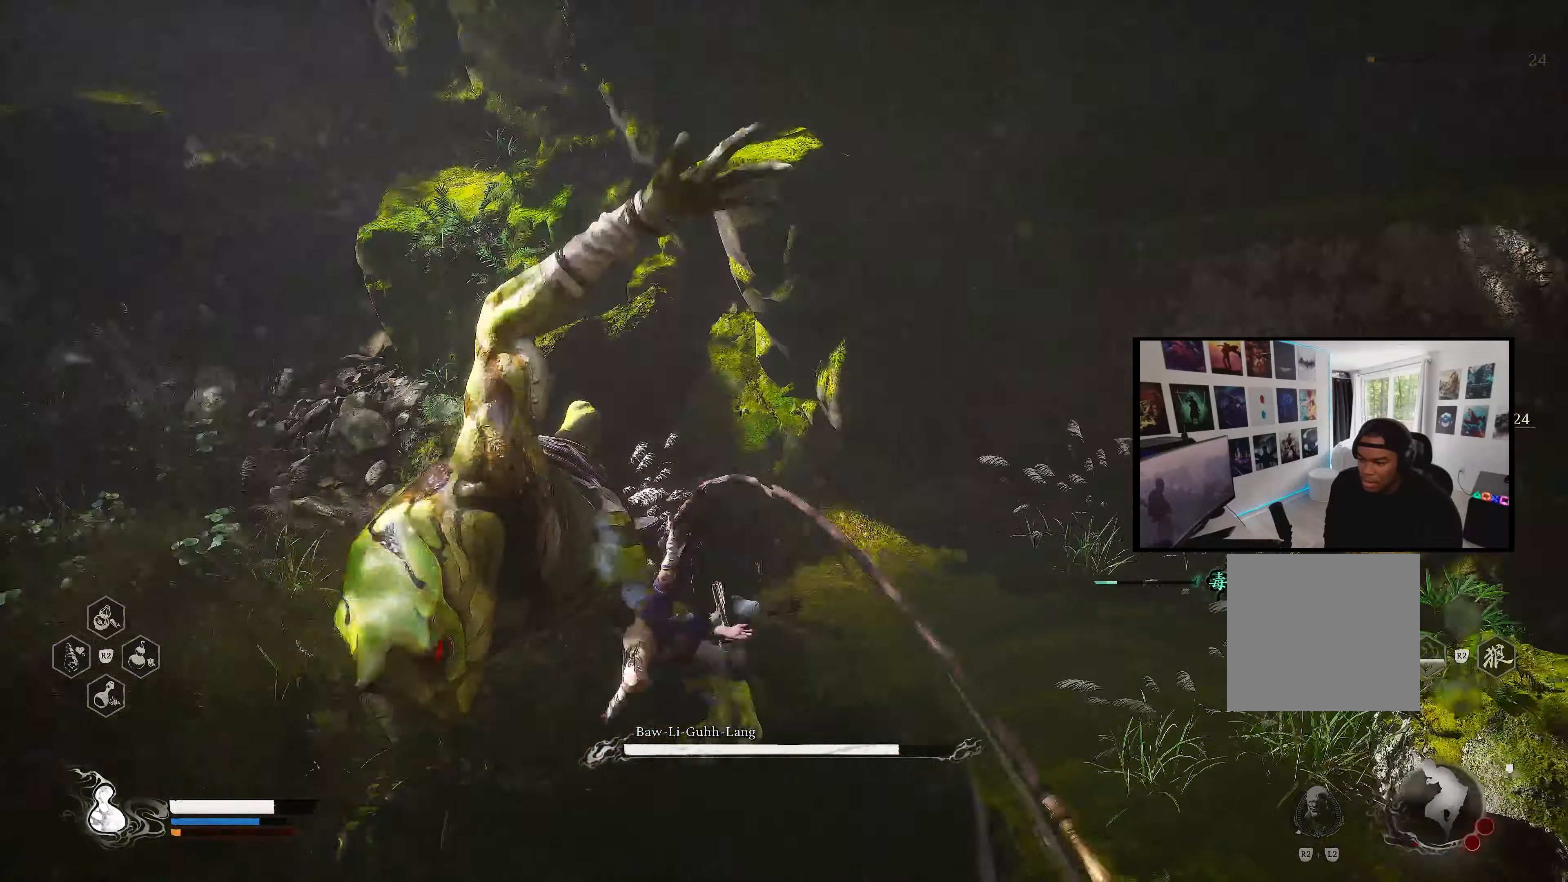
{"buttons": [], "left_stick": "left", "right_stick": "center", "events": [[33, "TRIANGLE", "up"], [83, "TRIANGLE", "down"], [267, "TRIANGLE", "up"], [367, "left_stick", "left"]]}
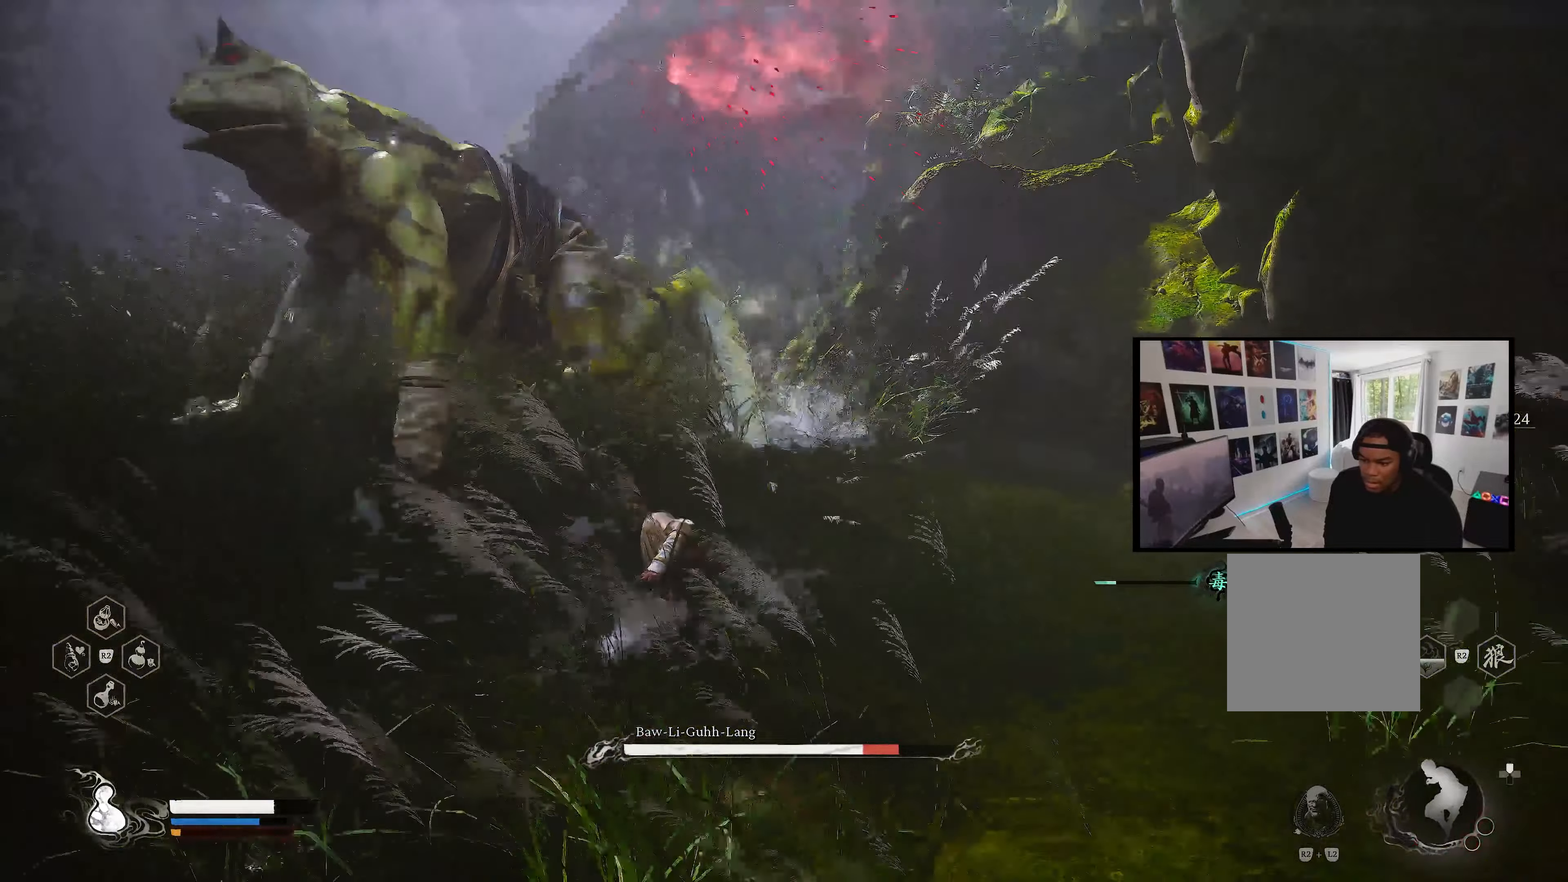
{"buttons": ["SQUARE"], "left_stick": "up-left", "right_stick": "center", "events": [[67, "left_stick", "up-left"], [283, "SQUARE", "down"], [400, "SQUARE", "up"], [500, "SQUARE", "down"]]}
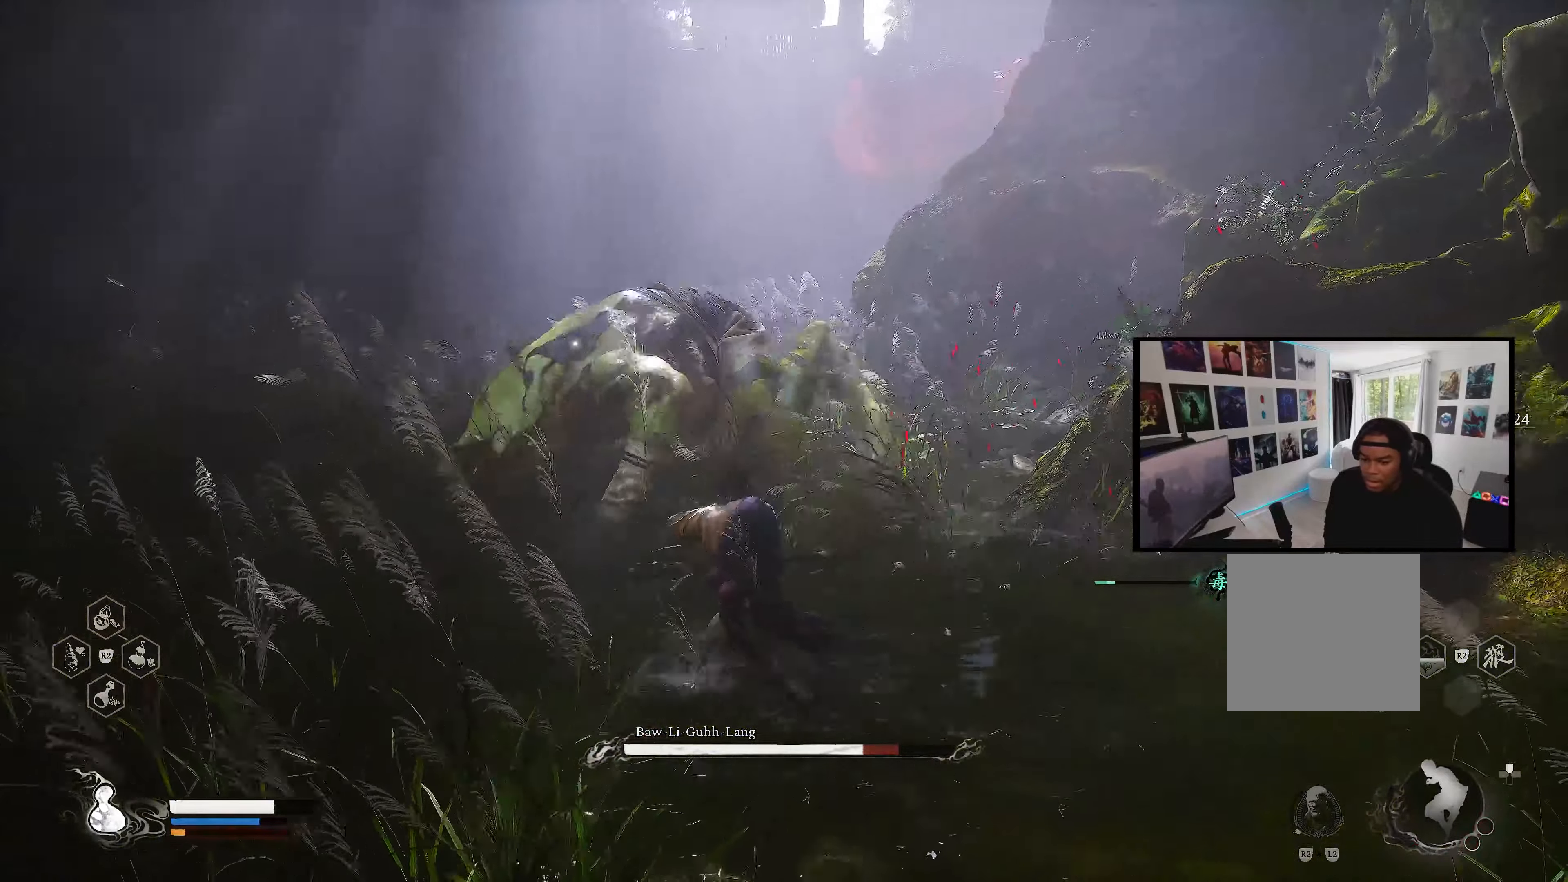
{"buttons": [], "left_stick": "center", "right_stick": "center", "events": [[100, "SQUARE", "up"], [217, "SQUARE", "down"], [283, "SQUARE", "up"], [400, "left_stick", "center"]]}